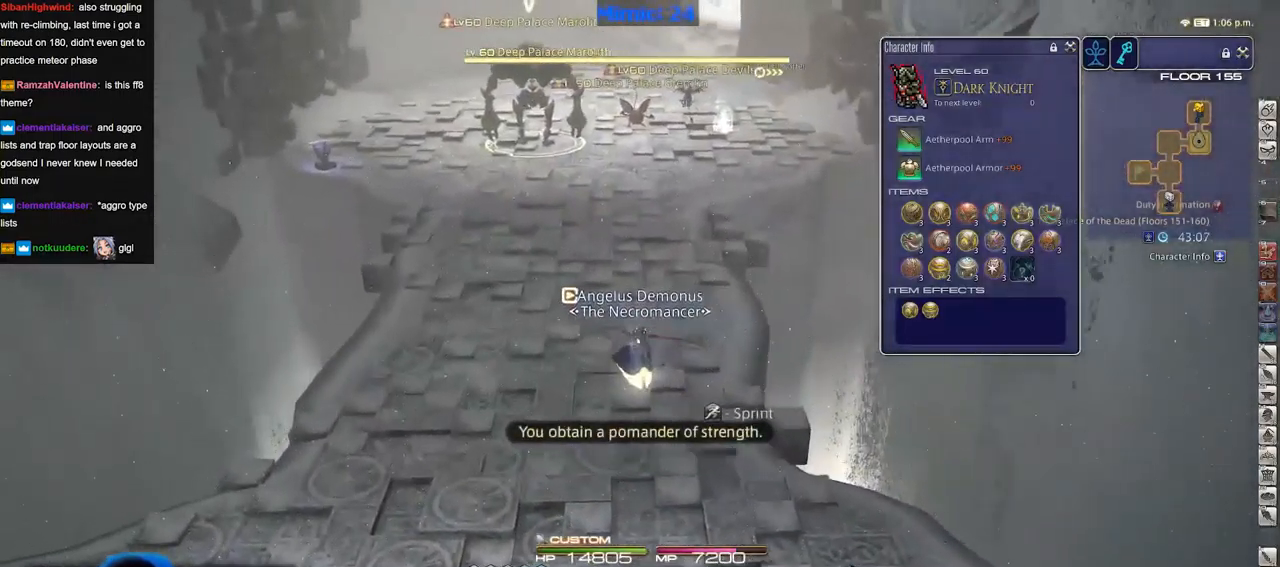
Gameplay with keyboard; each line is a JSON object with the keys held at the frame after it. "events" lists presses ("down") and releases ("up") of "a", "alt", "b", "c", "caps_lock", "ctrl", "d", "down", "e", "escape", "f", "f1", "f10", "f11", "f12", "f2", "f3", "f4", "f5", "f6", "f7", "f8", "f9", "g", "h", "i", "j", "k", "l", "left", "m", "n", "o", "p", "q", "r", "right", "s", "shift", "space", "super", "t", "tab", "u", "up", "v", "w", "x", "y" and "z" between this image and that frame as [ms after this image, input, new state], when the widget could be followed in between. No other keys are recorded. Mouse input is not recorded.
{"keys": ["a", "w"], "events": [[233, "a", "down"], [317, "space", "down"], [417, "space", "up"]]}
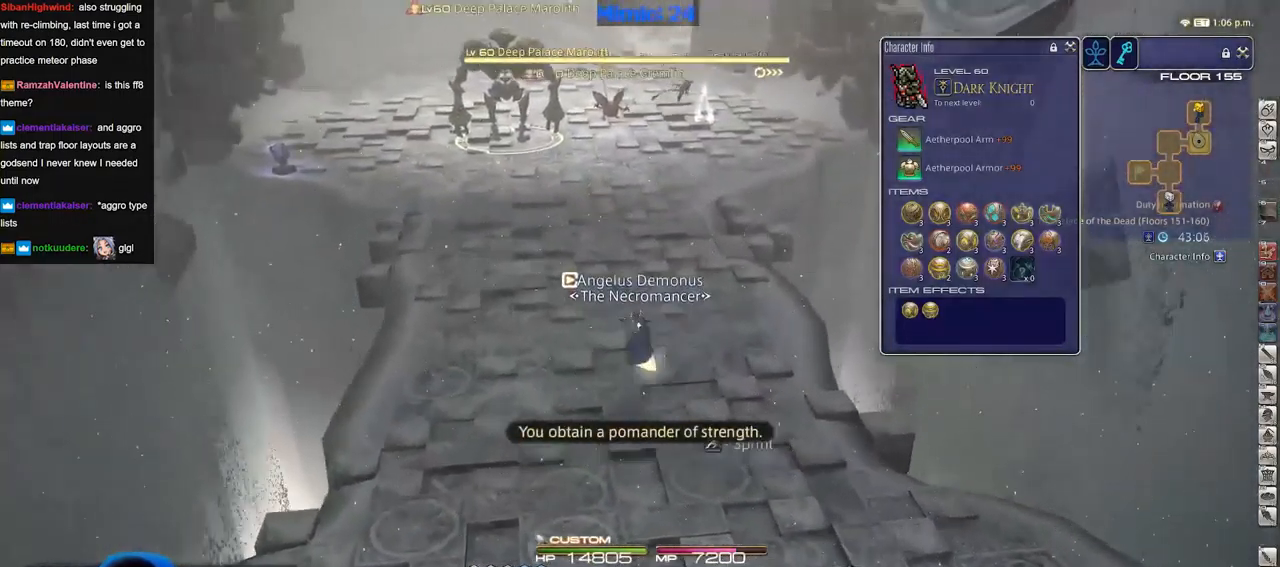
{"keys": ["w"], "events": [[17, "a", "up"]]}
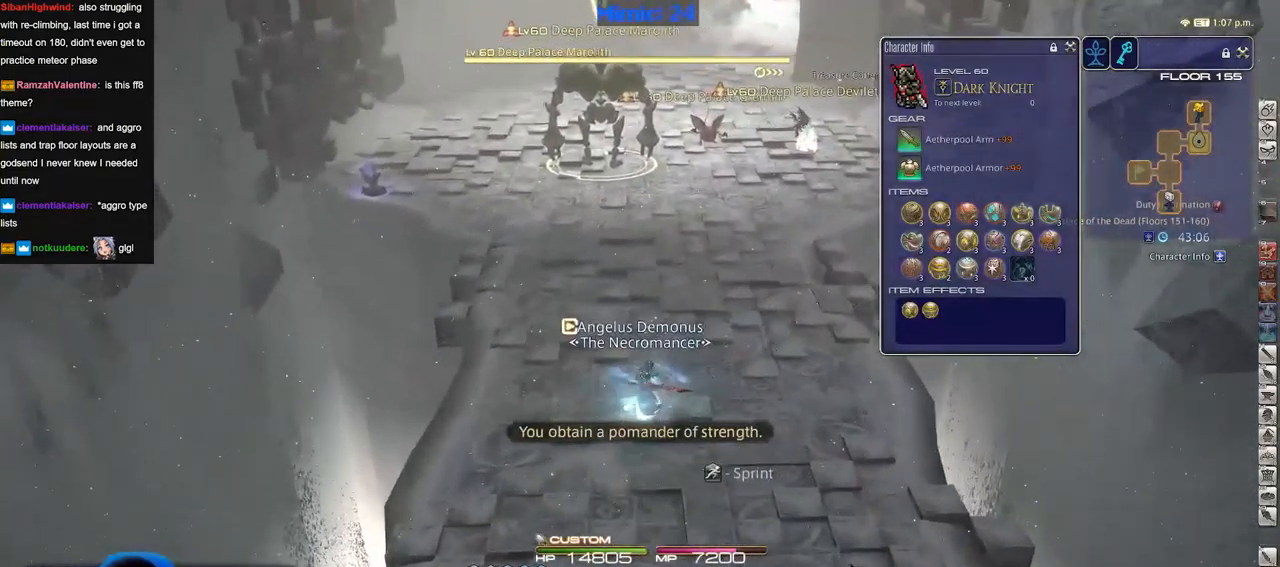
{"keys": ["w"], "events": [[67, "a", "down"], [117, "space", "down"], [217, "space", "up"], [267, "a", "up"]]}
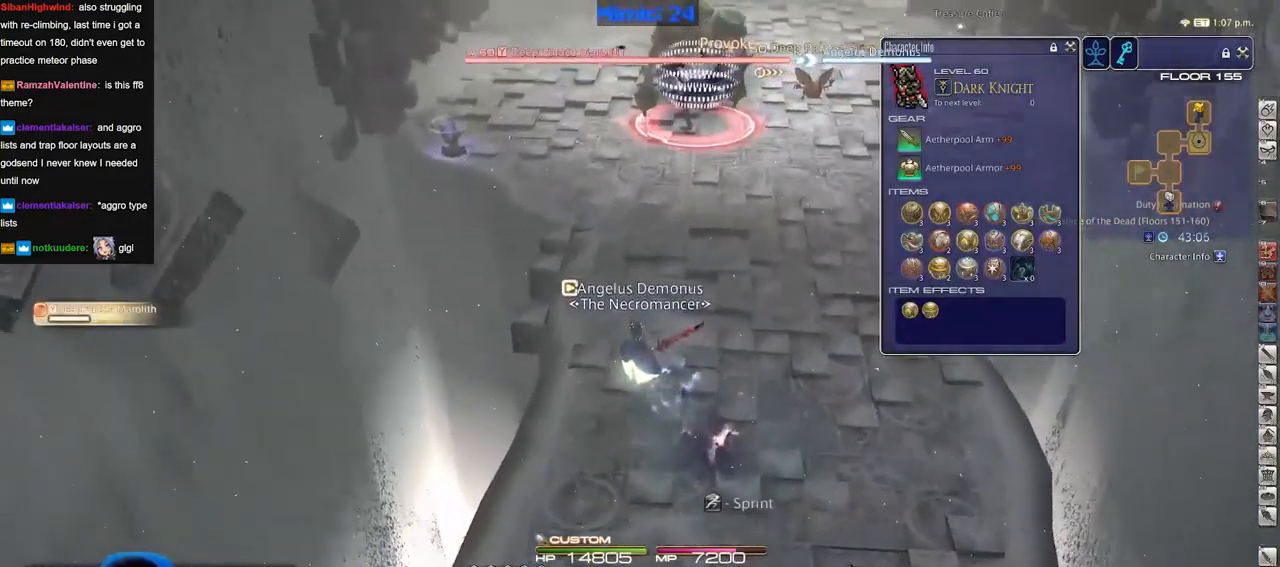
{"keys": ["d", "s"], "events": [[134, "w", "up"], [184, "a", "down"], [284, "s", "down"], [317, "a", "up"], [367, "d", "down"]]}
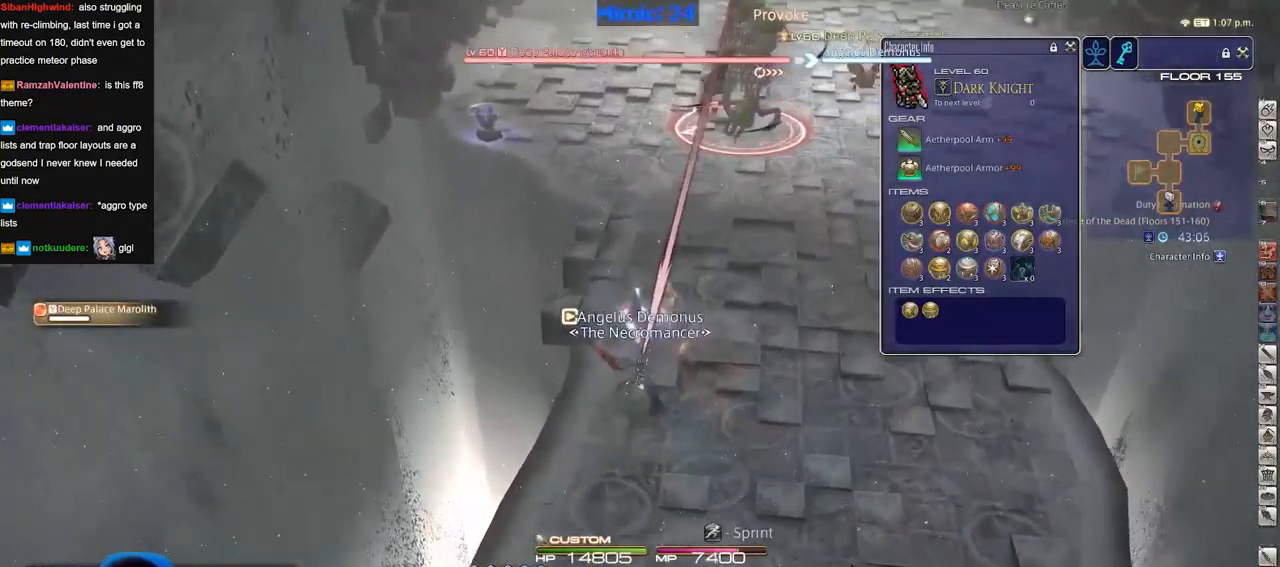
{"keys": ["d", "s"], "events": [[383, "p", "down"], [484, "p", "up"]]}
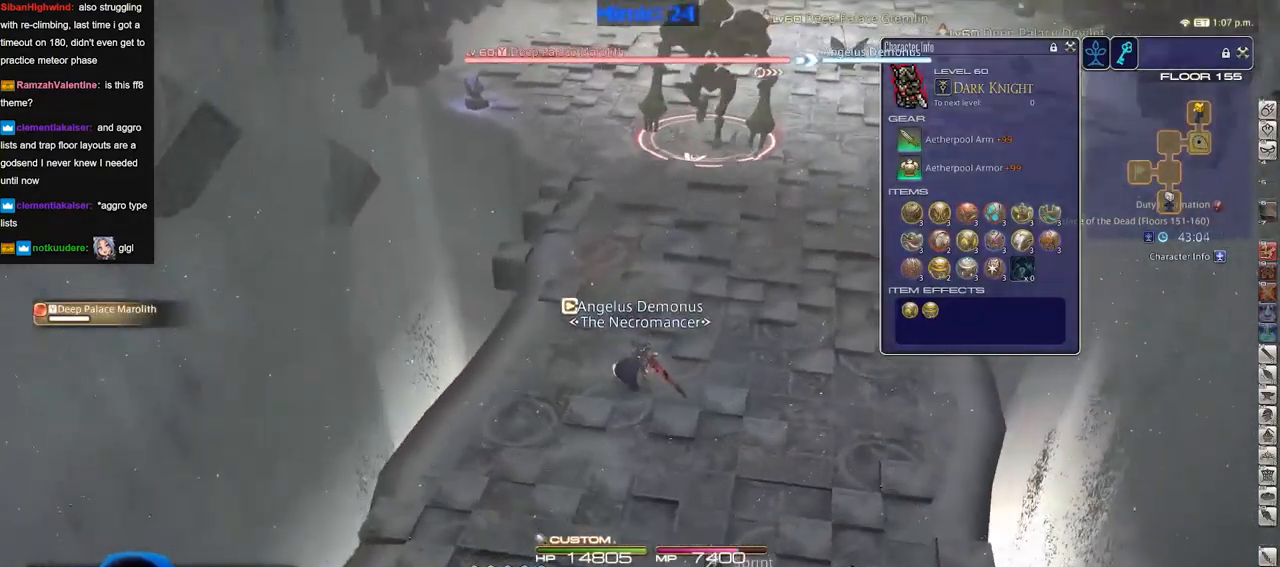
{"keys": ["a", "w"], "events": [[67, "p", "down"], [117, "s", "up"], [167, "p", "up"], [217, "w", "down"], [301, "a", "down"], [301, "d", "up"]]}
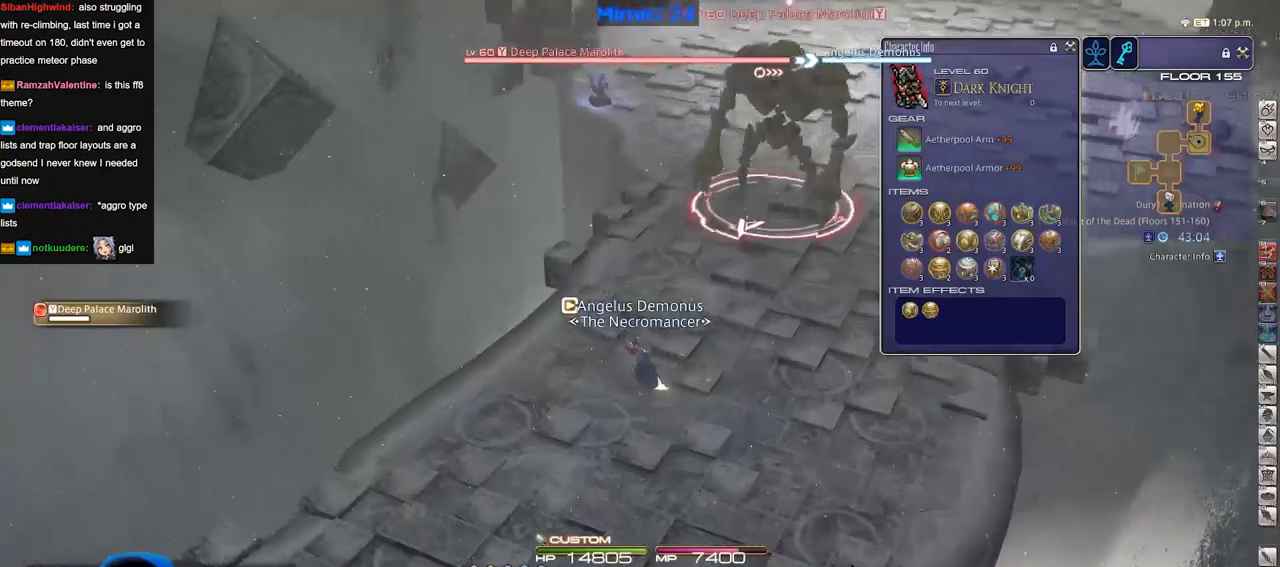
{"keys": ["w"], "events": [[83, "a", "up"]]}
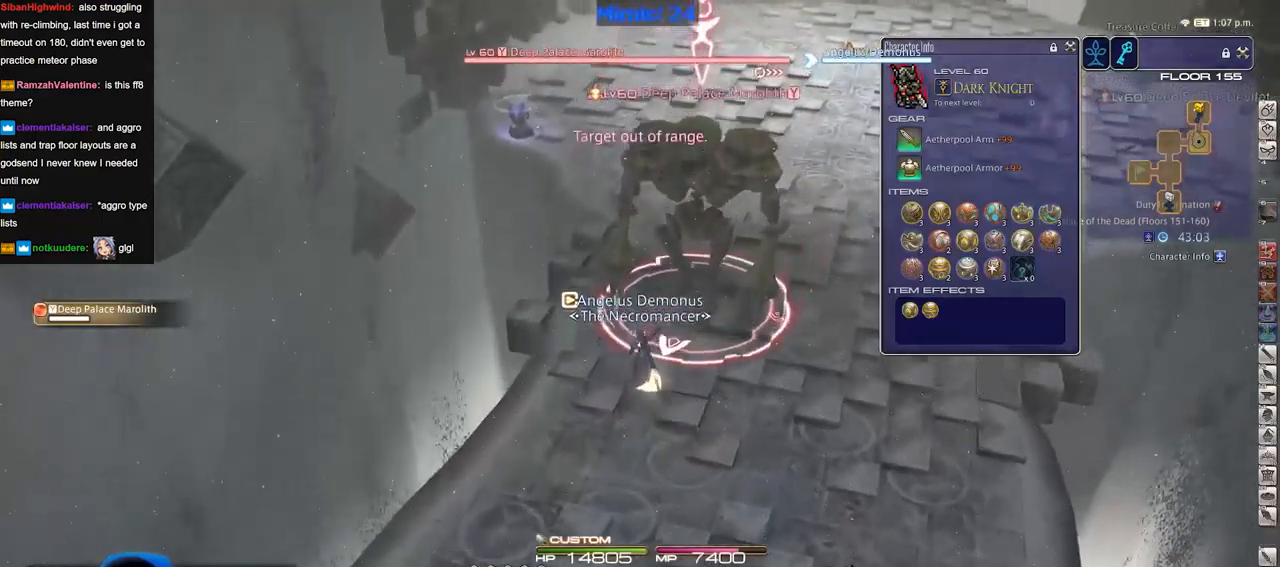
{"keys": ["s"], "events": [[50, "w", "up"], [383, "p", "down"], [483, "p", "up"], [483, "s", "down"]]}
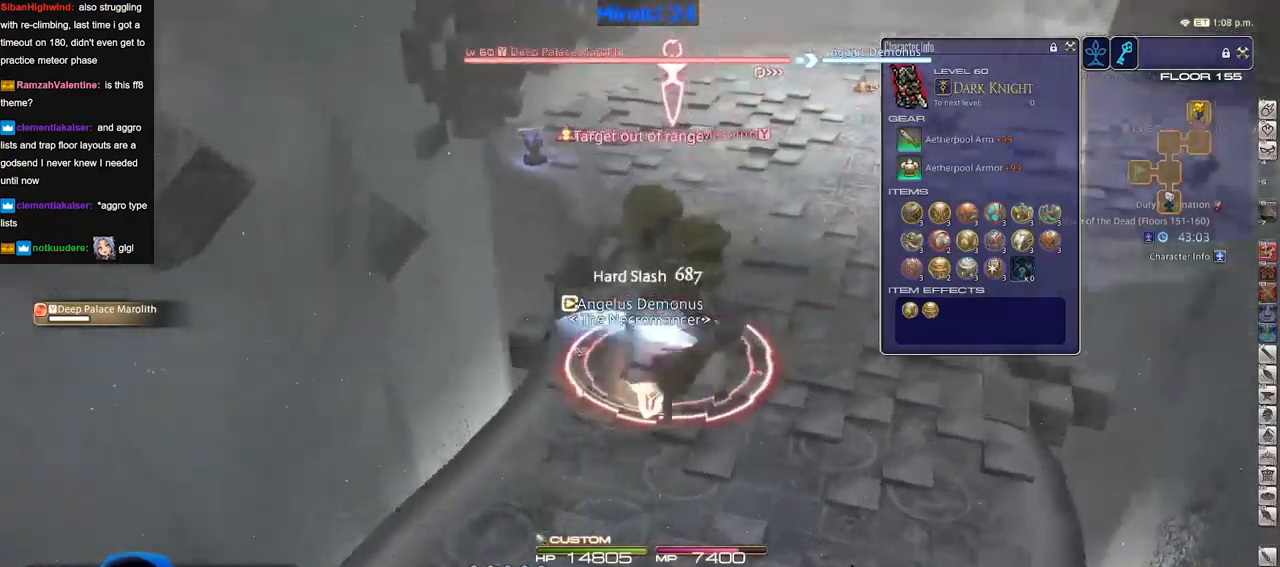
{"keys": ["d", "s"], "events": [[33, "p", "down"], [67, "d", "down"], [117, "p", "up"], [217, "p", "down"], [267, "p", "up"], [350, "p", "down"], [400, "p", "up"]]}
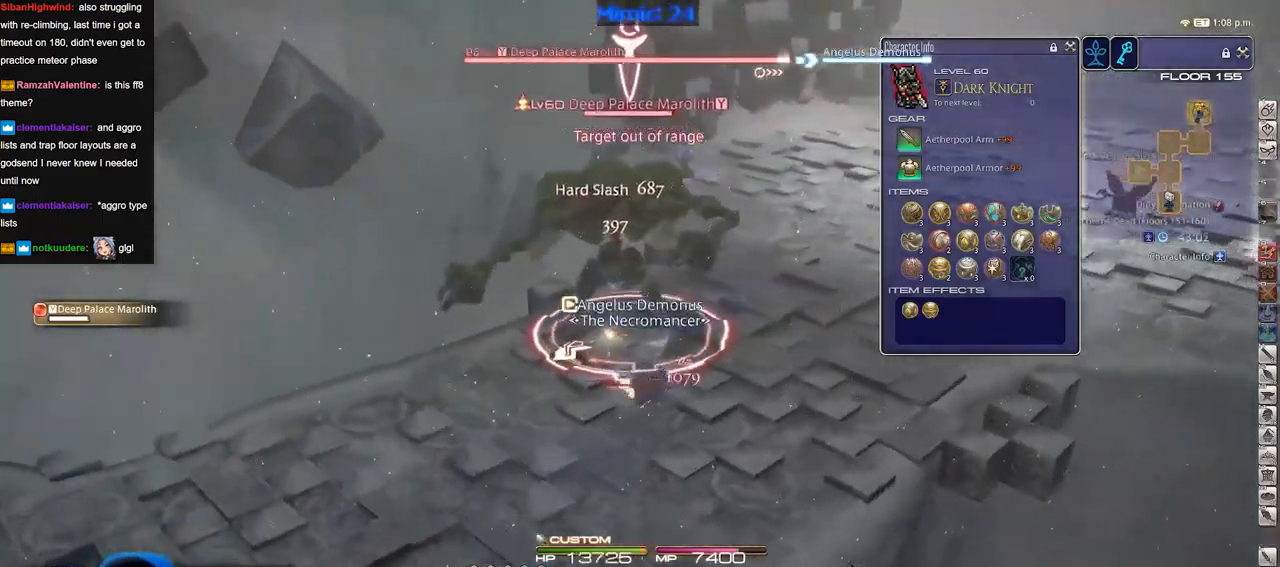
{"keys": ["a", "w"], "events": [[33, "a", "down"], [33, "d", "up"], [66, "s", "up"], [266, "w", "down"], [350, "a", "up"], [350, "w", "up"], [400, "a", "down"], [400, "w", "down"]]}
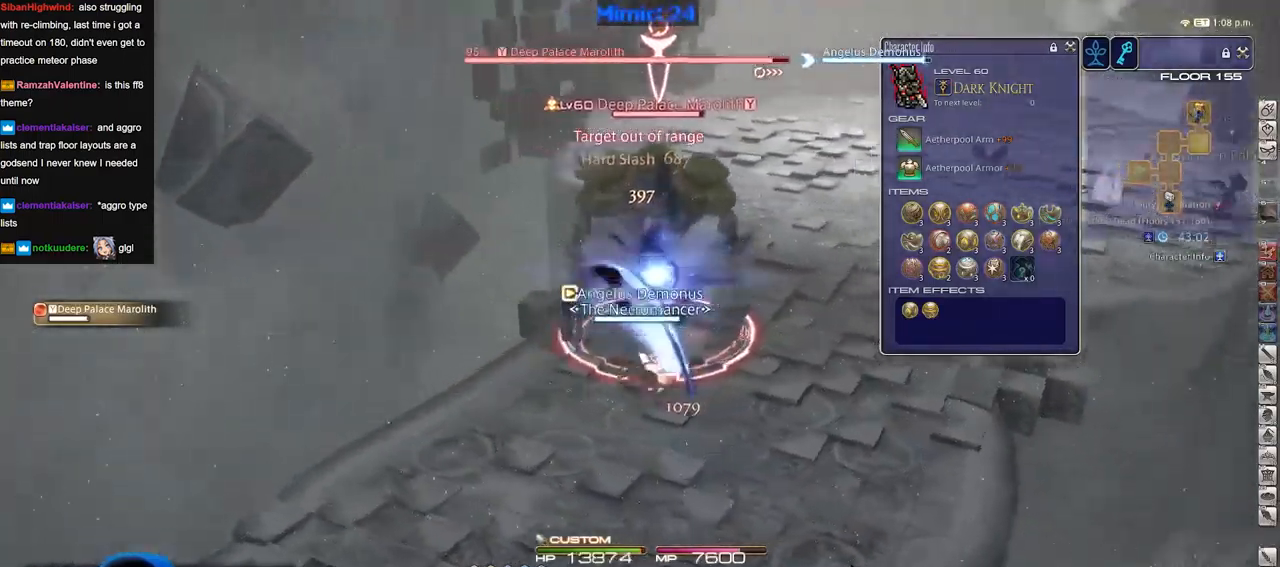
{"keys": ["a"], "events": [[33, "a", "up"], [33, "w", "up"], [134, "a", "down"], [184, "w", "down"], [234, "a", "up"], [234, "w", "up"], [317, "a", "down"], [317, "w", "down"], [367, "w", "up"], [417, "a", "up"], [467, "a", "down"]]}
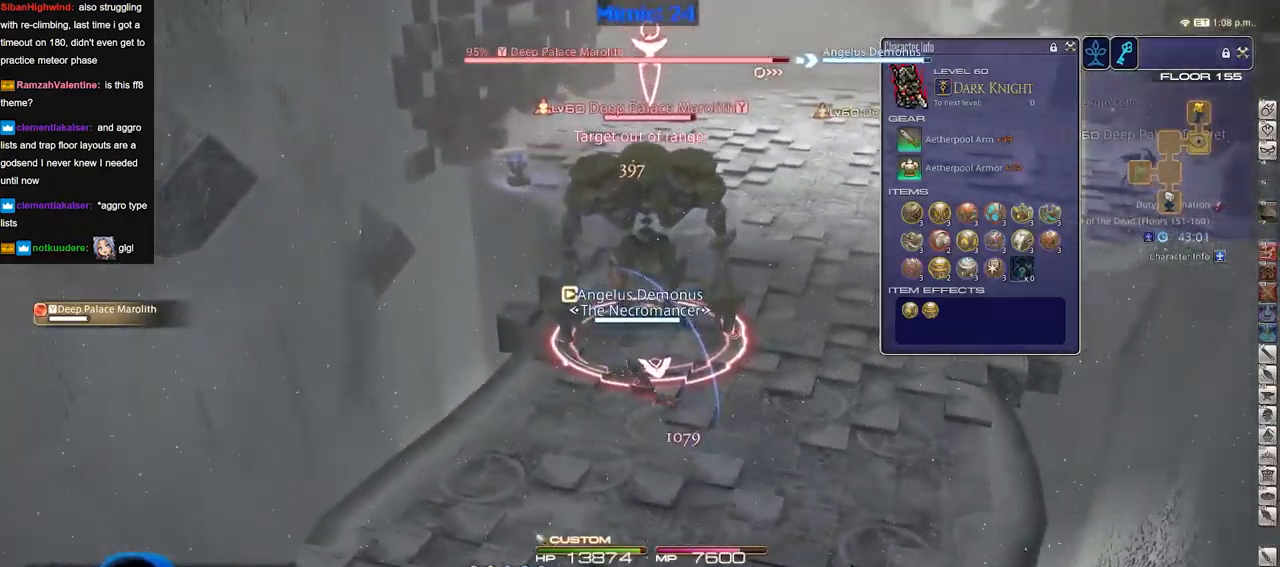
{"keys": [], "events": [[16, "a", "up"]]}
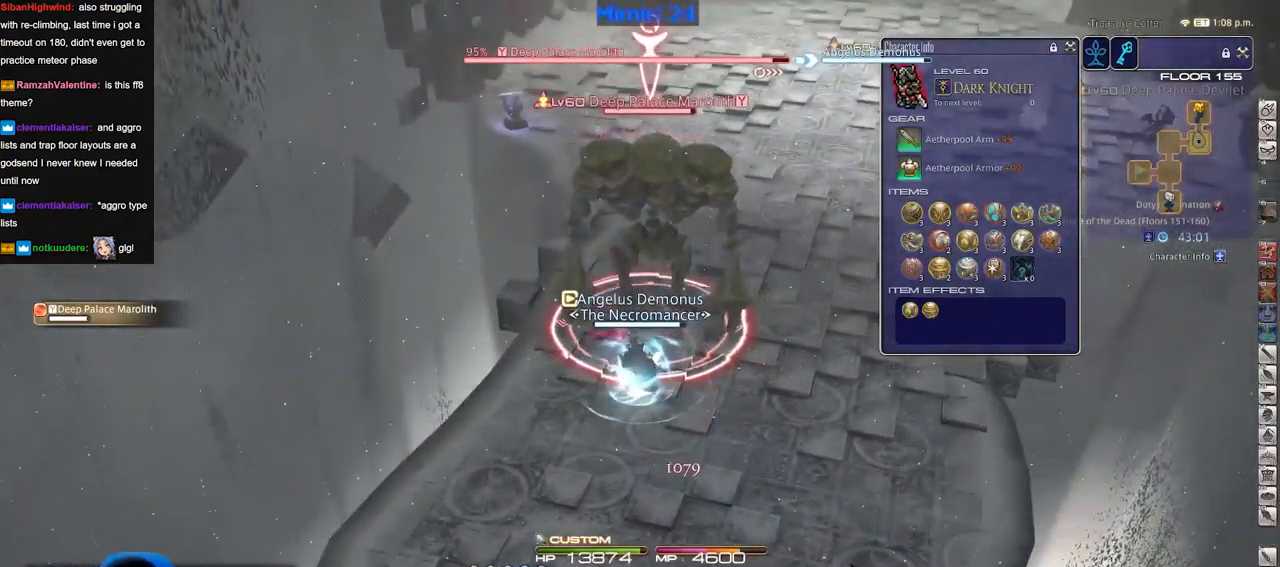
{"keys": [], "events": []}
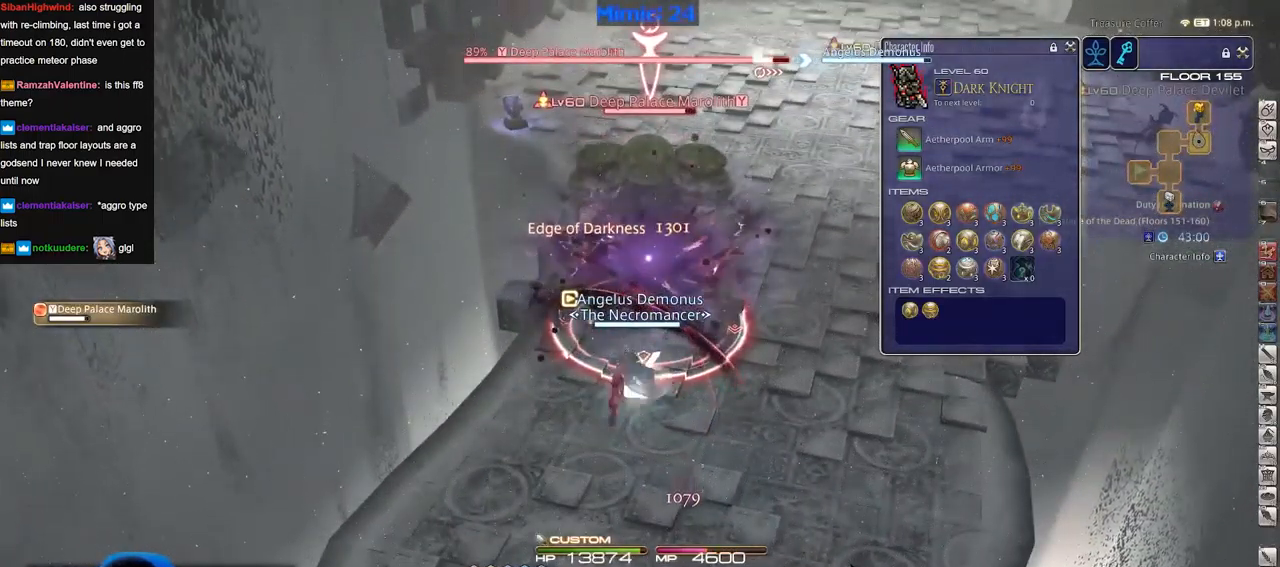
{"keys": [], "events": []}
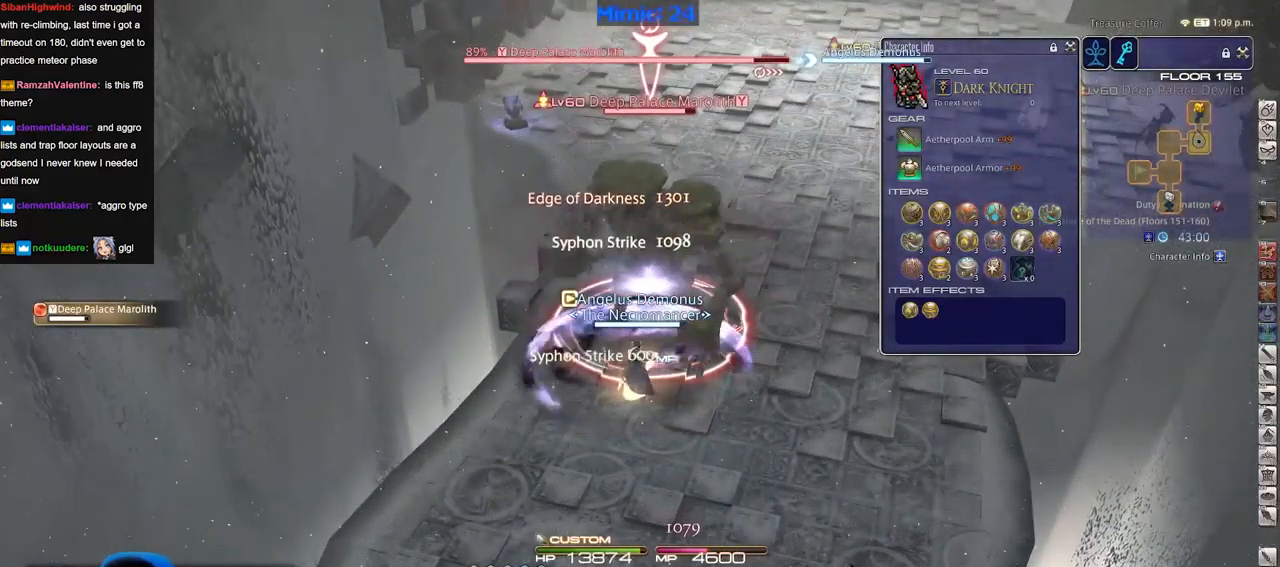
{"keys": ["p"], "events": [[484, "p", "down"]]}
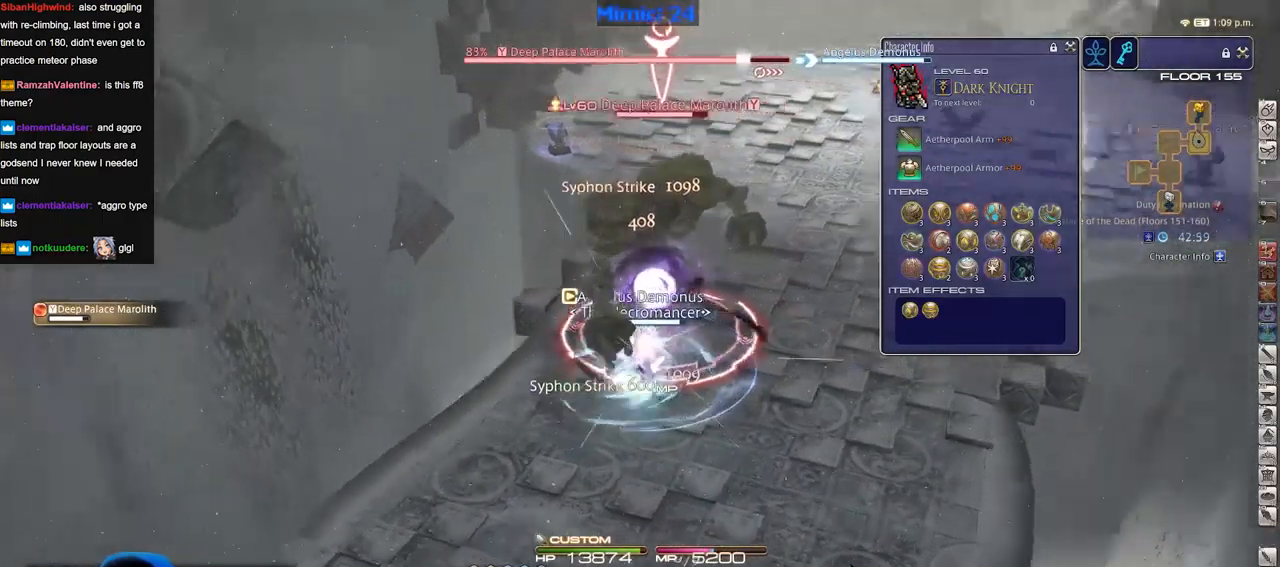
{"keys": [], "events": [[33, "p", "up"], [33, "s", "down"], [66, "d", "down"], [116, "p", "down"], [166, "s", "up"], [216, "d", "up"], [216, "p", "up"]]}
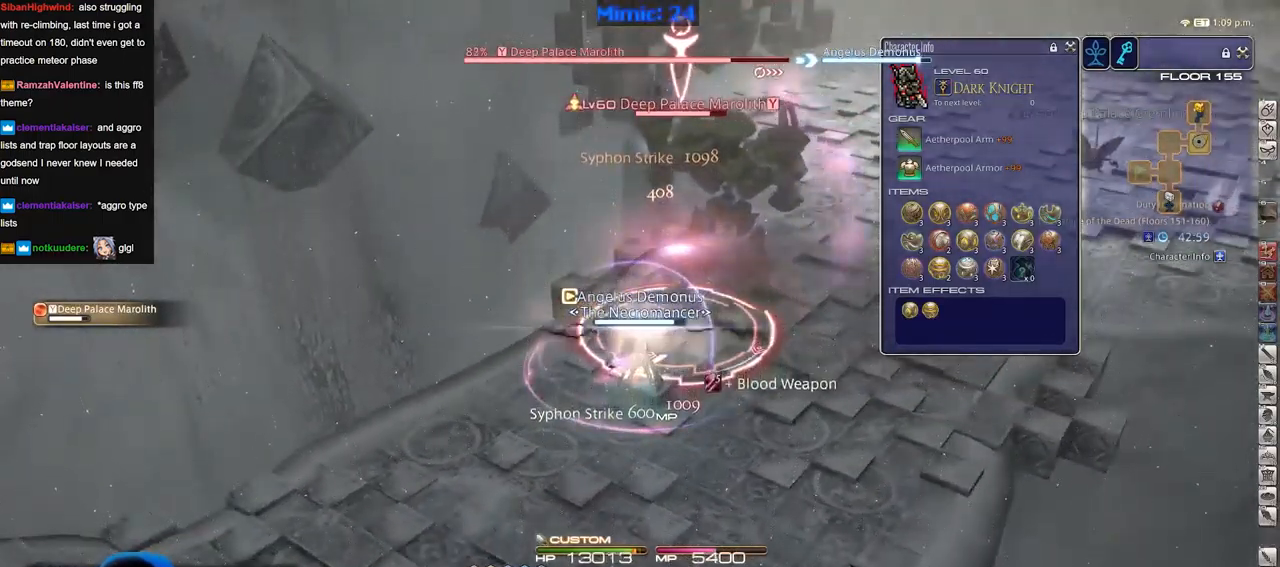
{"keys": [], "events": []}
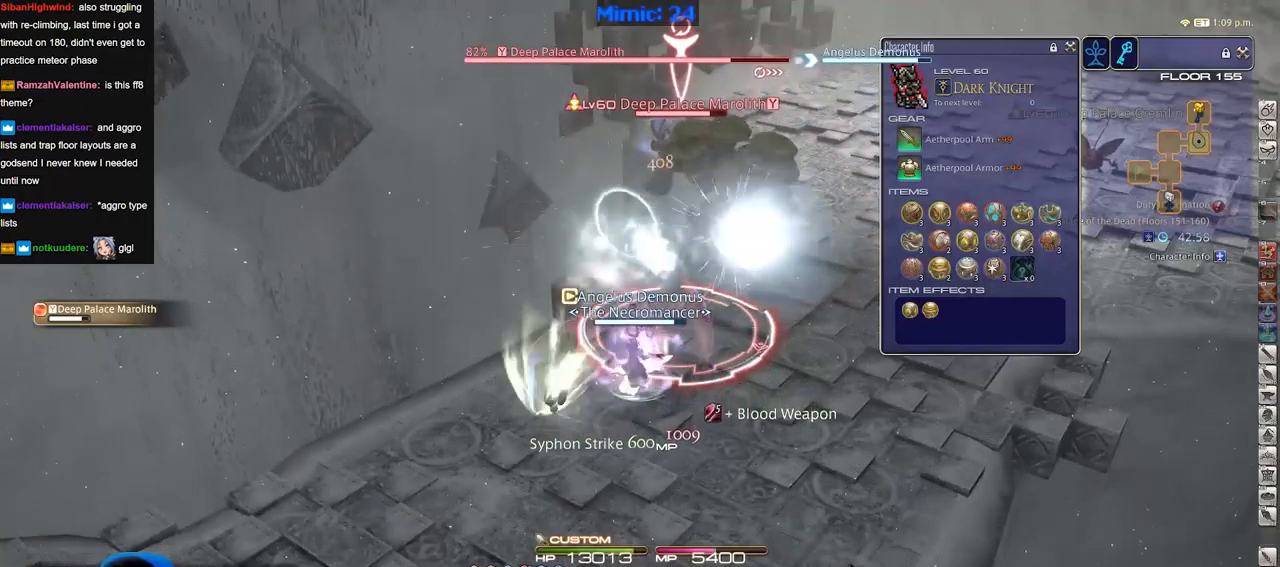
{"keys": [], "events": []}
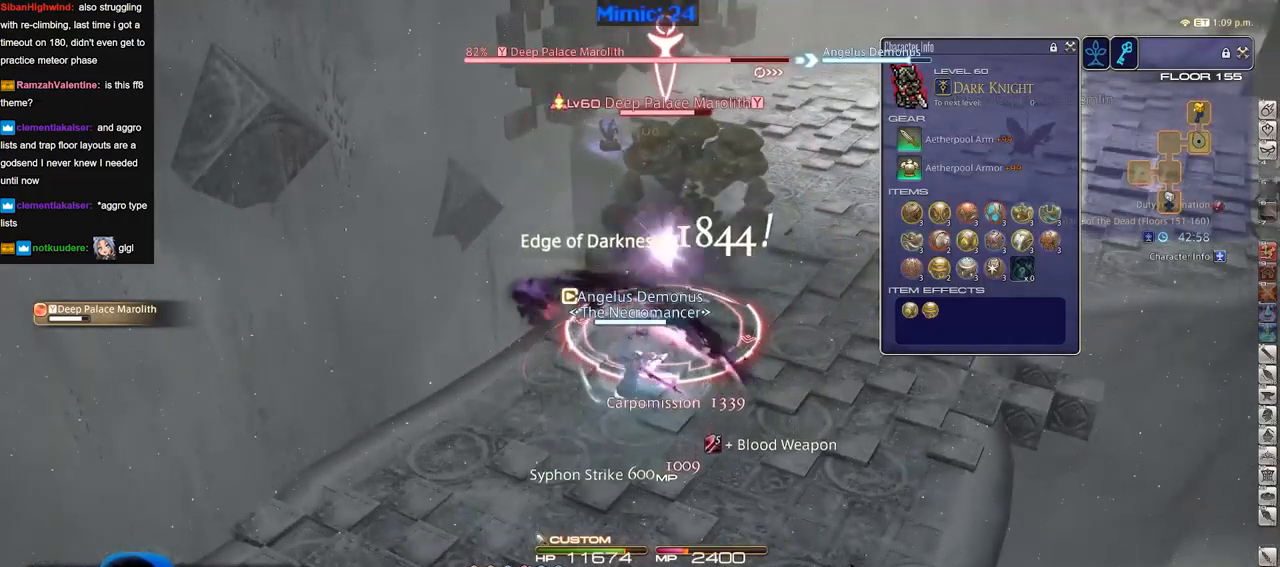
{"keys": [], "events": []}
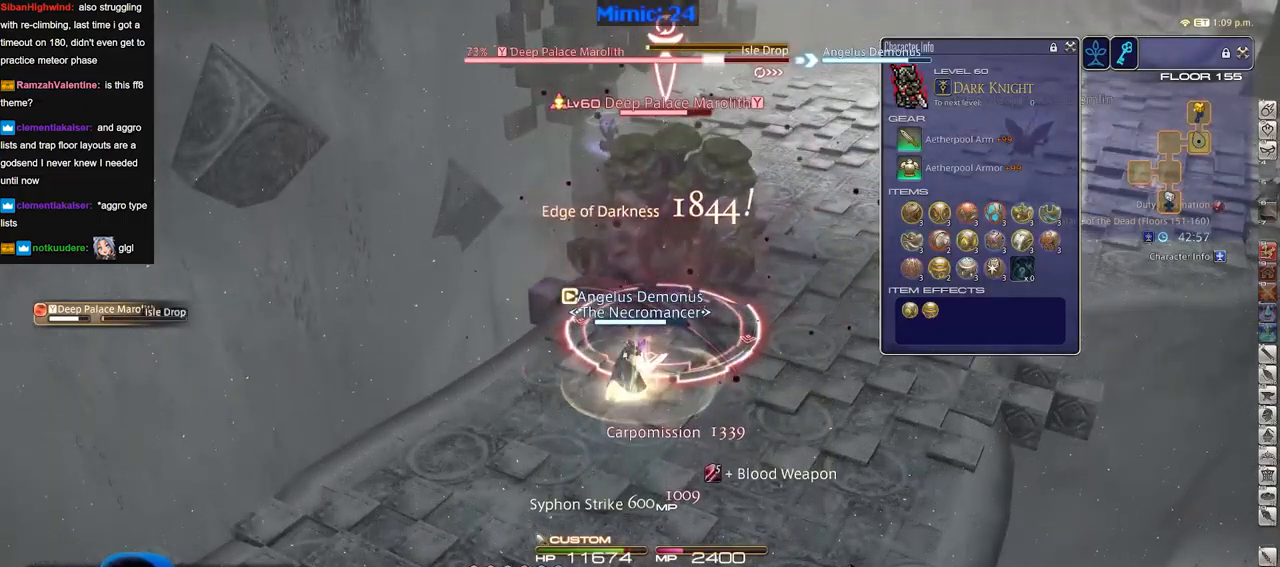
{"keys": ["s"], "events": [[334, "s", "down"]]}
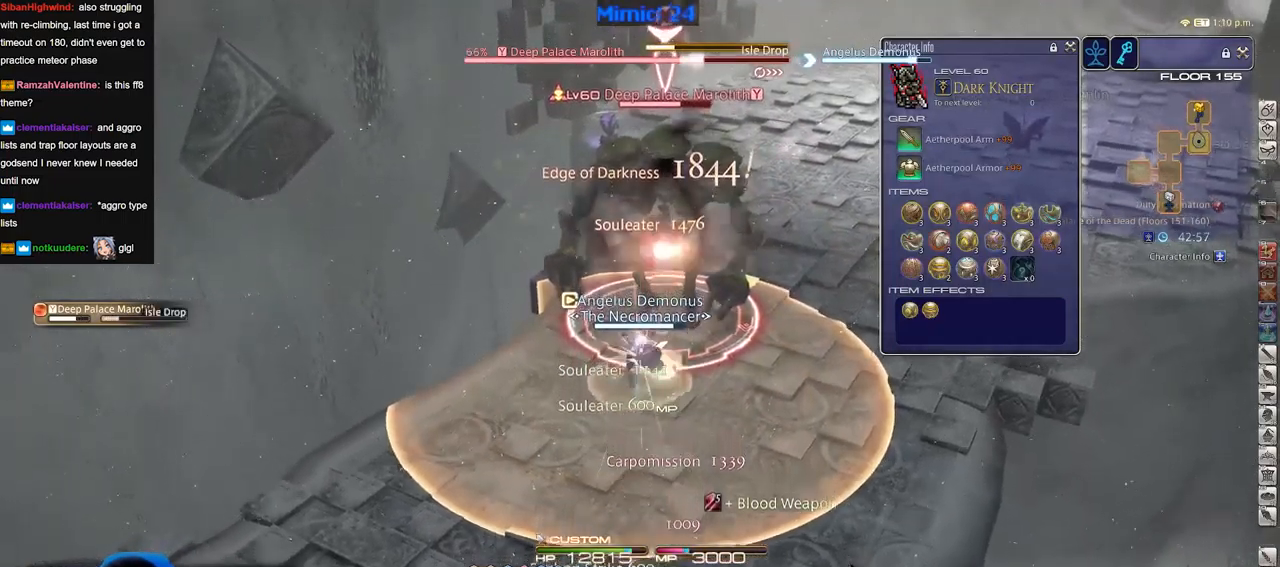
{"keys": ["d", "s"], "events": [[400, "d", "down"]]}
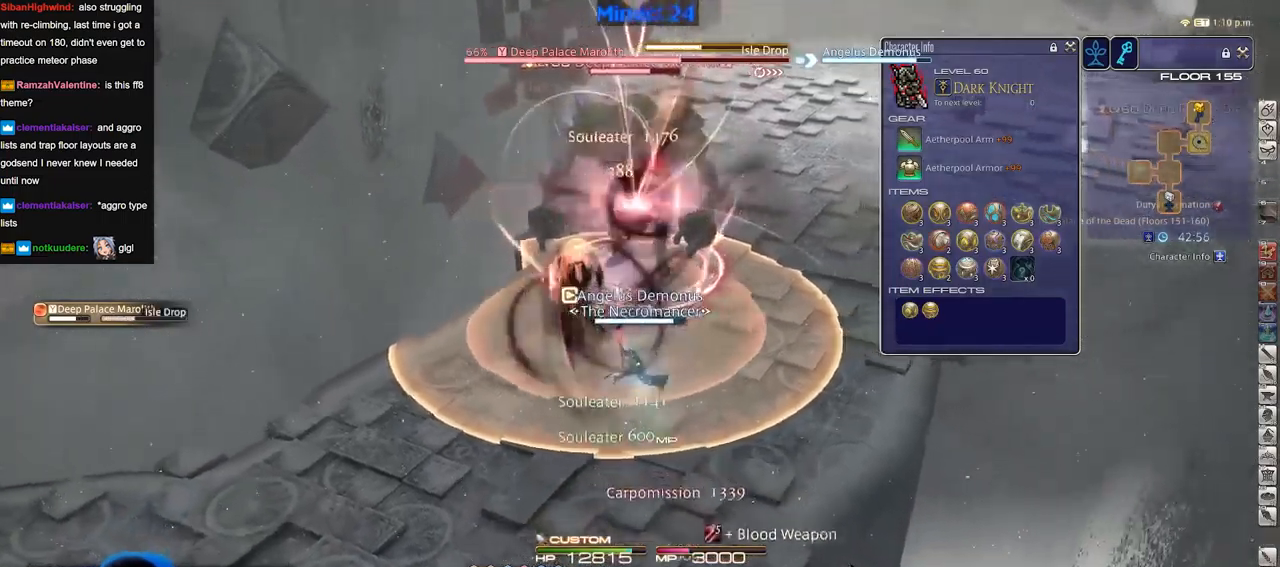
{"keys": ["d", "s"], "events": []}
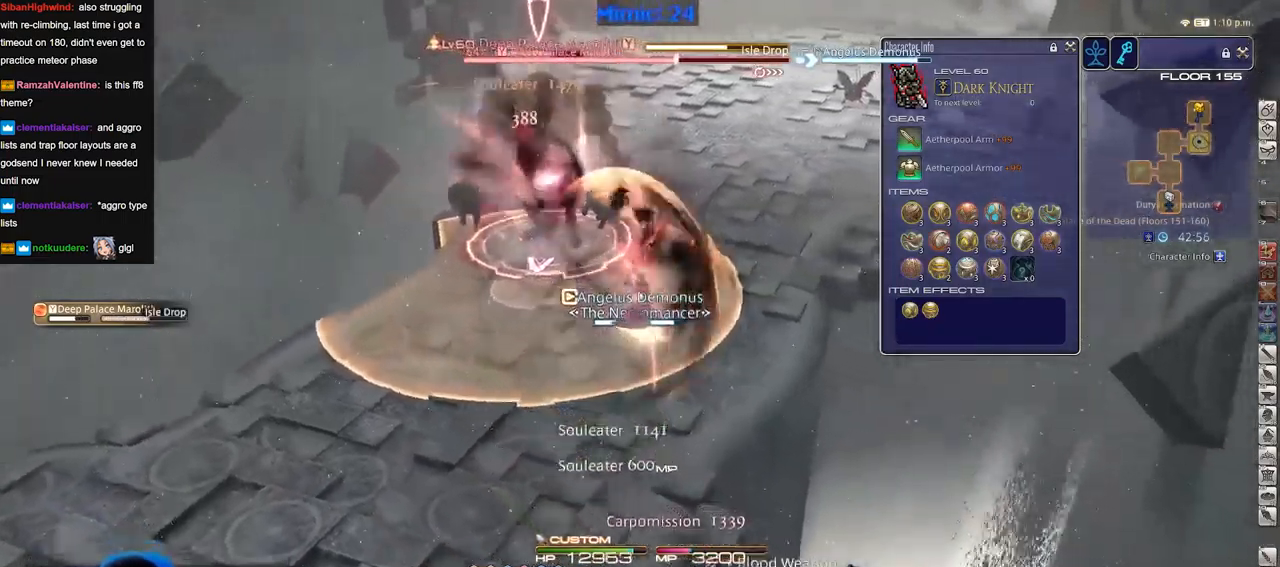
{"keys": [], "events": [[16, "p", "down"], [66, "p", "up"], [150, "p", "down"], [200, "d", "up"], [250, "p", "up"], [250, "s", "up"]]}
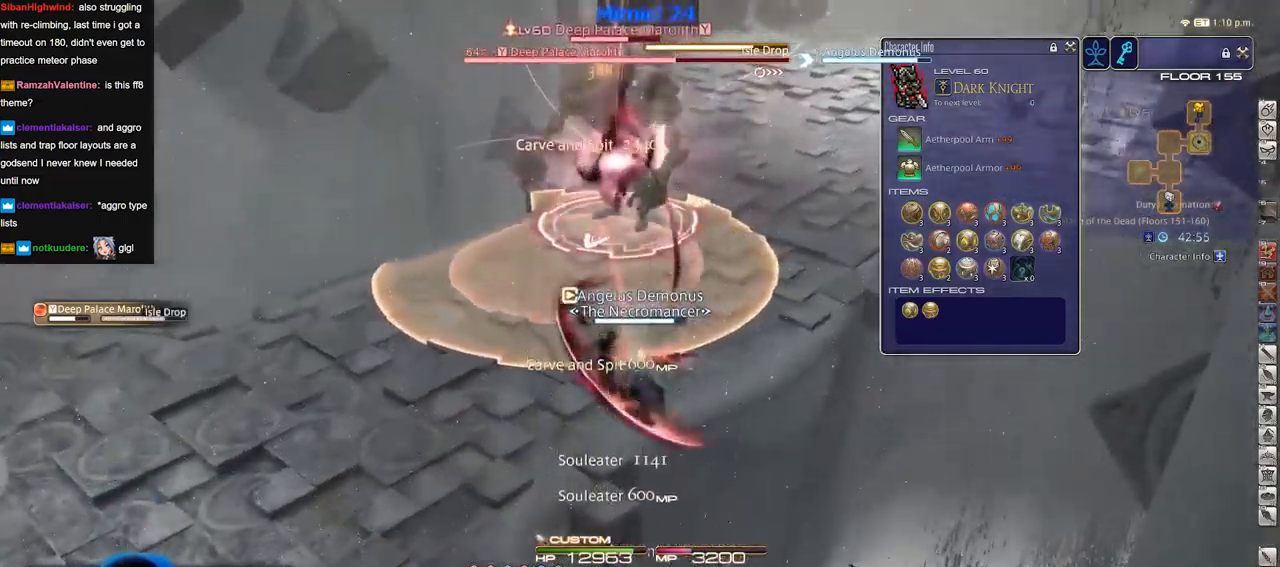
{"keys": [], "events": []}
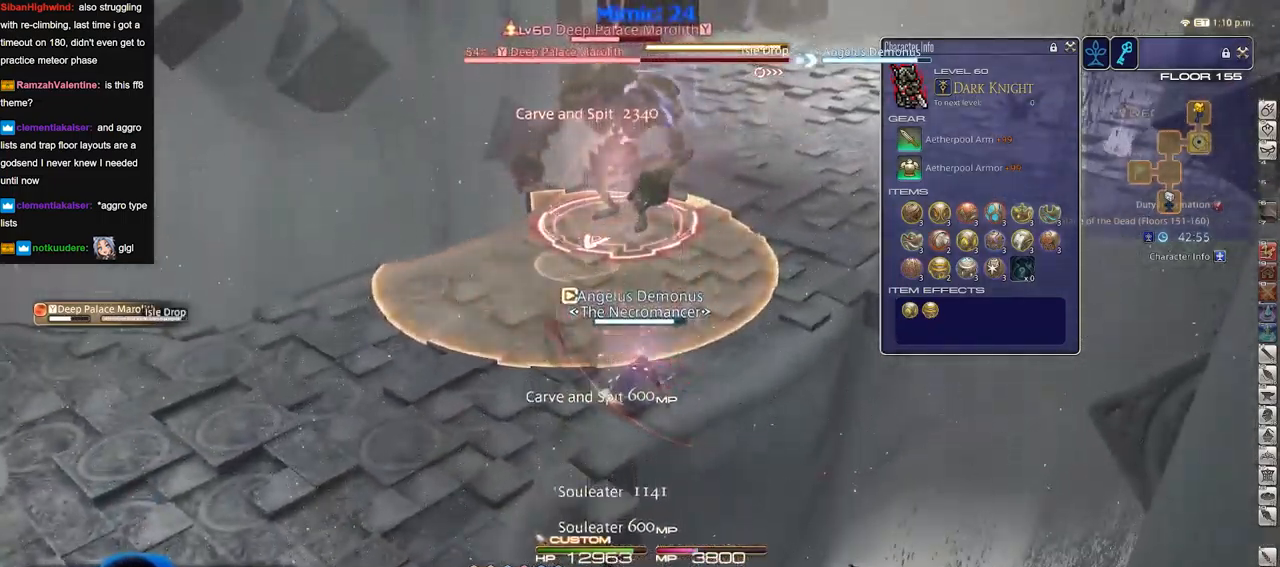
{"keys": ["p"], "events": [[467, "p", "down"]]}
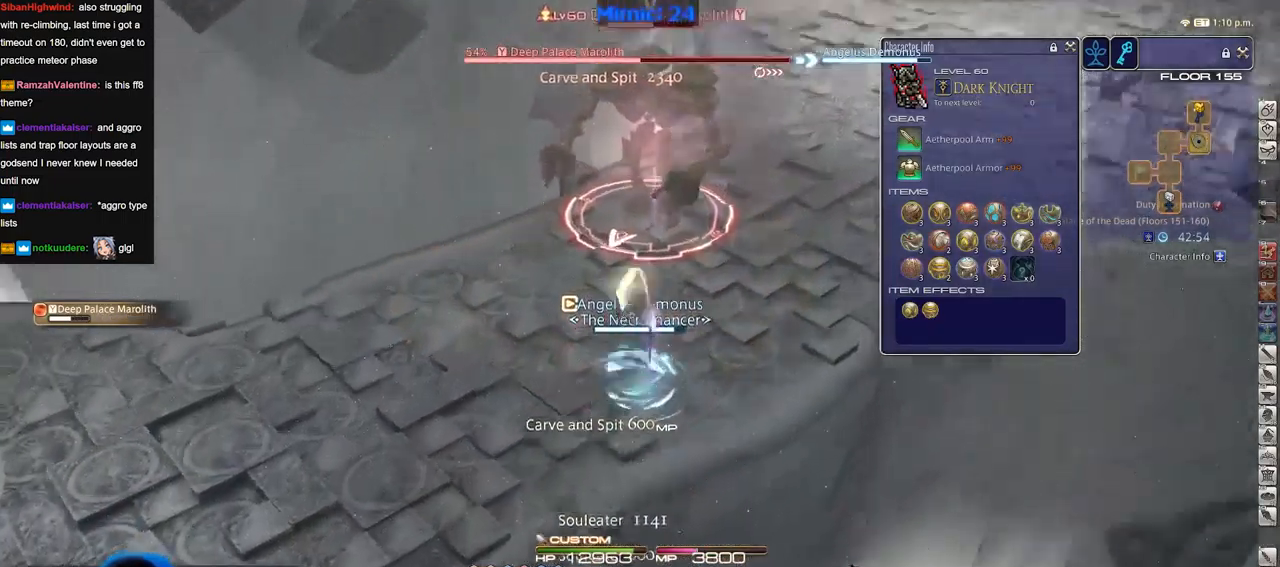
{"keys": ["w"], "events": [[50, "p", "up"], [100, "p", "down"], [150, "w", "down"], [200, "p", "up"]]}
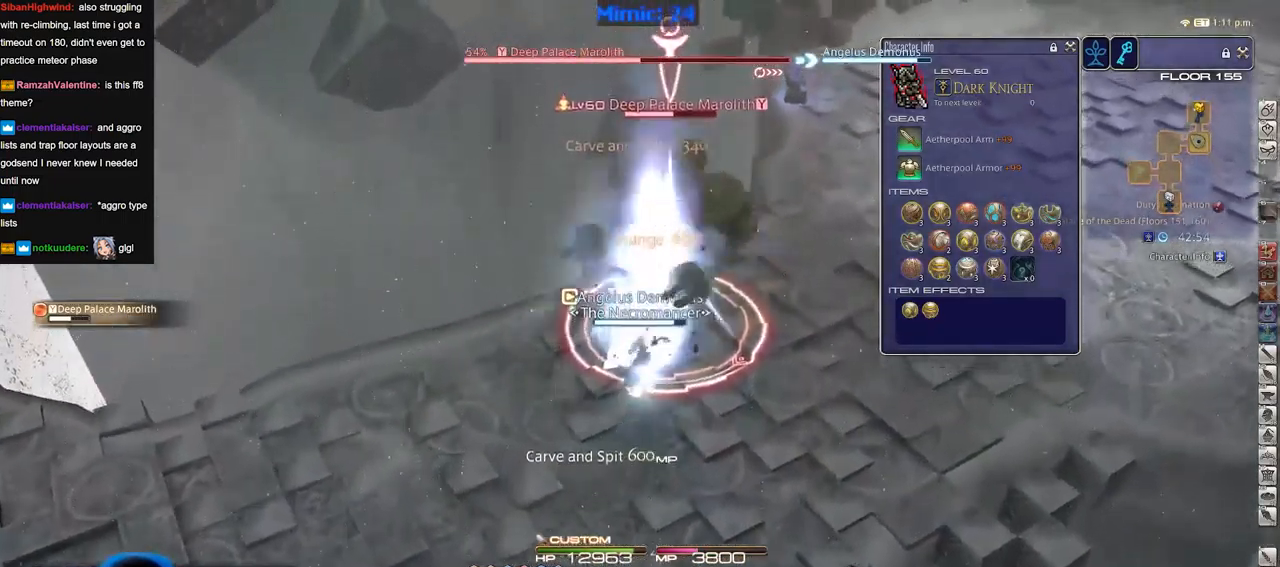
{"keys": [], "events": [[266, "w", "up"]]}
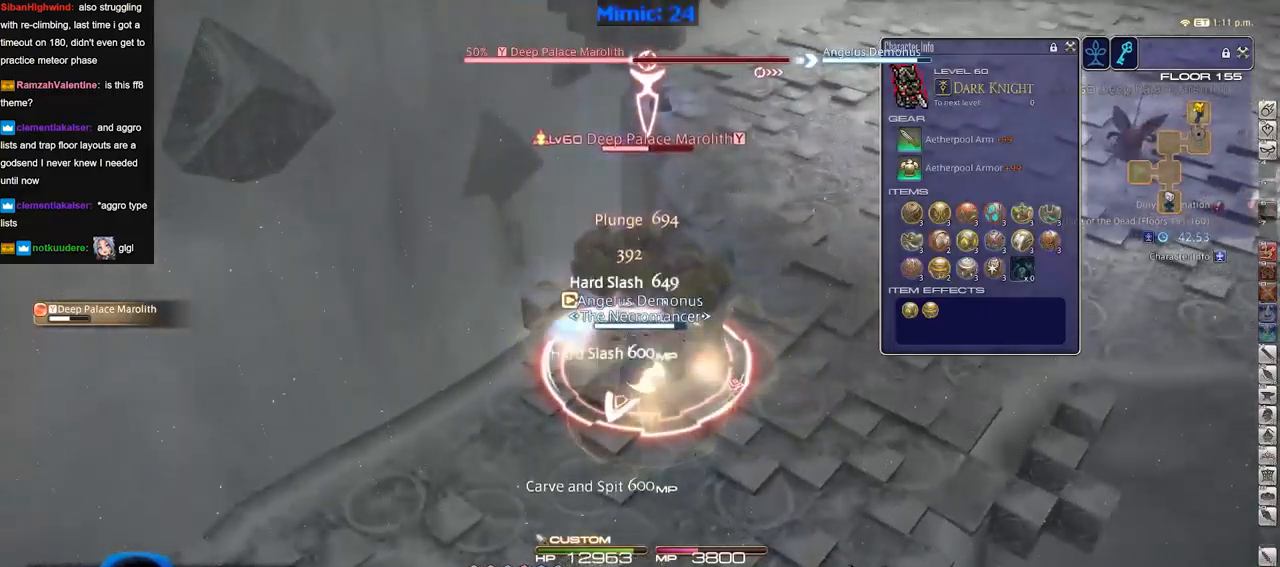
{"keys": ["s"], "events": [[367, "s", "down"]]}
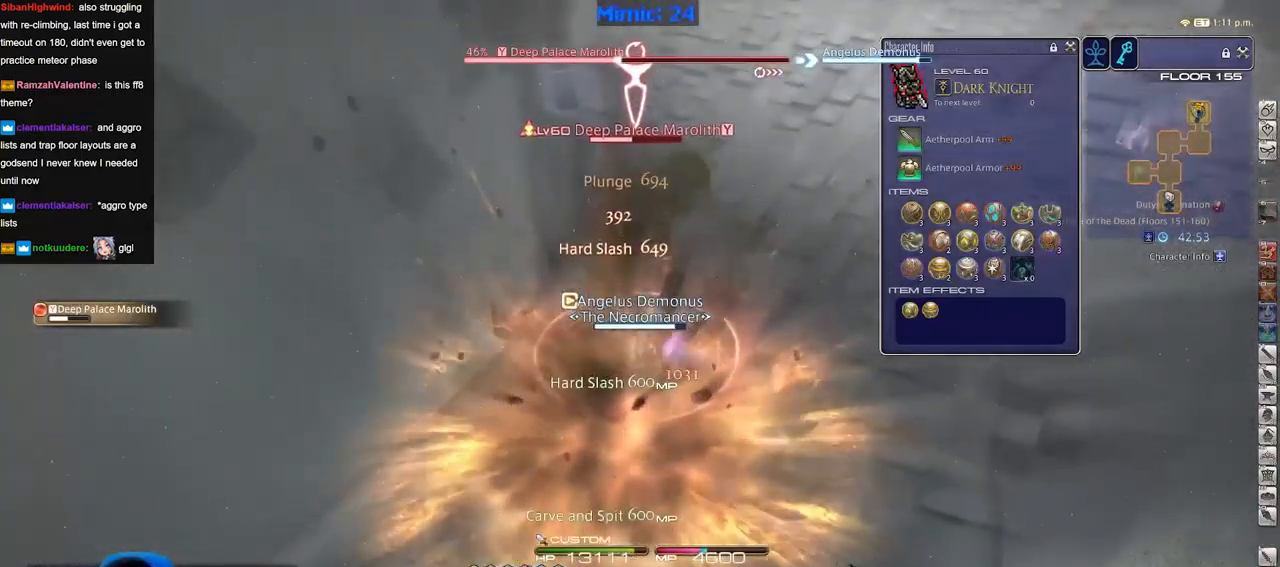
{"keys": ["s"], "events": []}